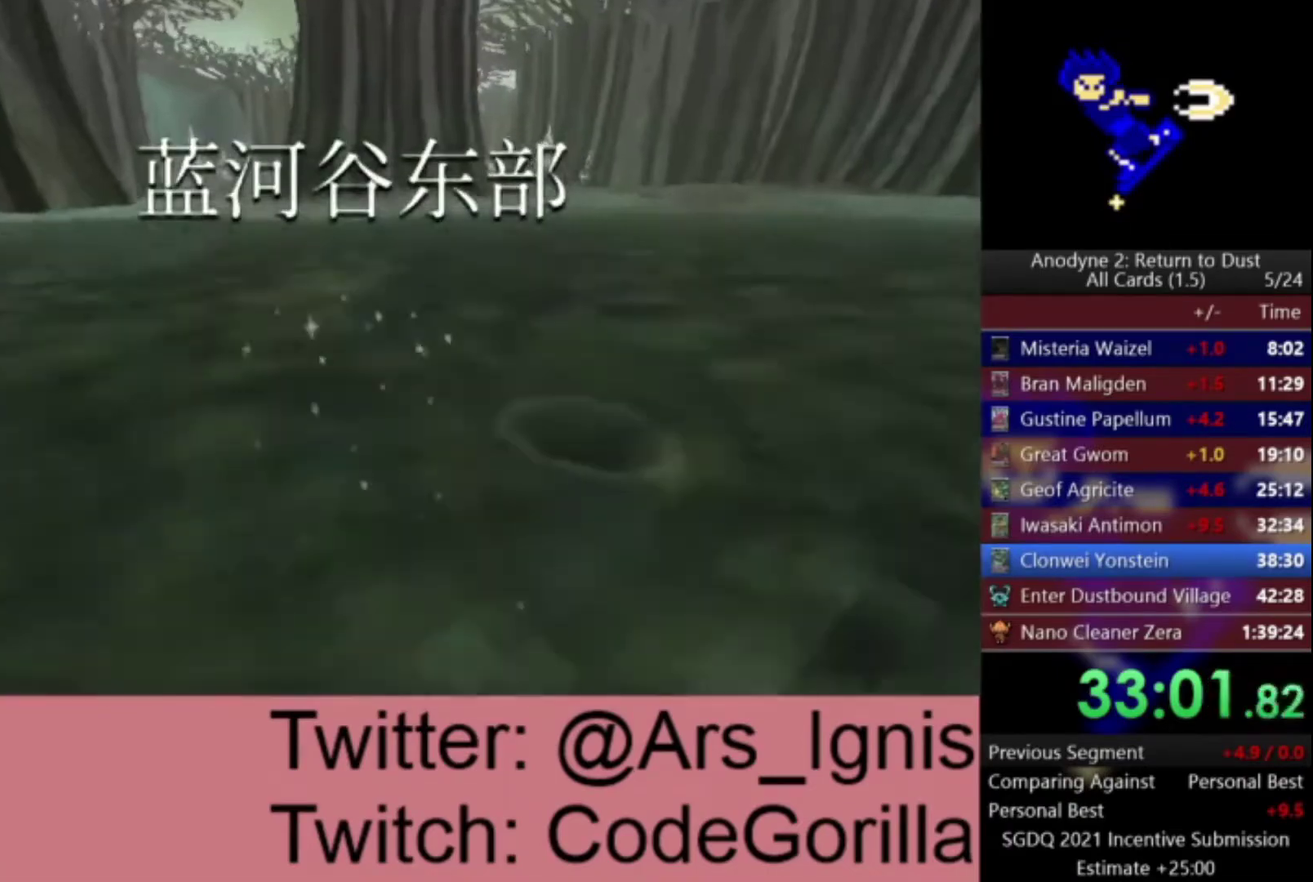
Gameplay with a controller (Xbox layout); each line is a JSON object with the inputs held at the frame after it. "events" lists button and stick changes between this image and that frame as [ms after this image, input, new state], when the widget could be followed in between. This document gives stick clicks only as held states, not as events.
{"buttons": ["A"], "left_stick": "up", "right_stick": "center", "events": [[334, "left_stick", "up"]]}
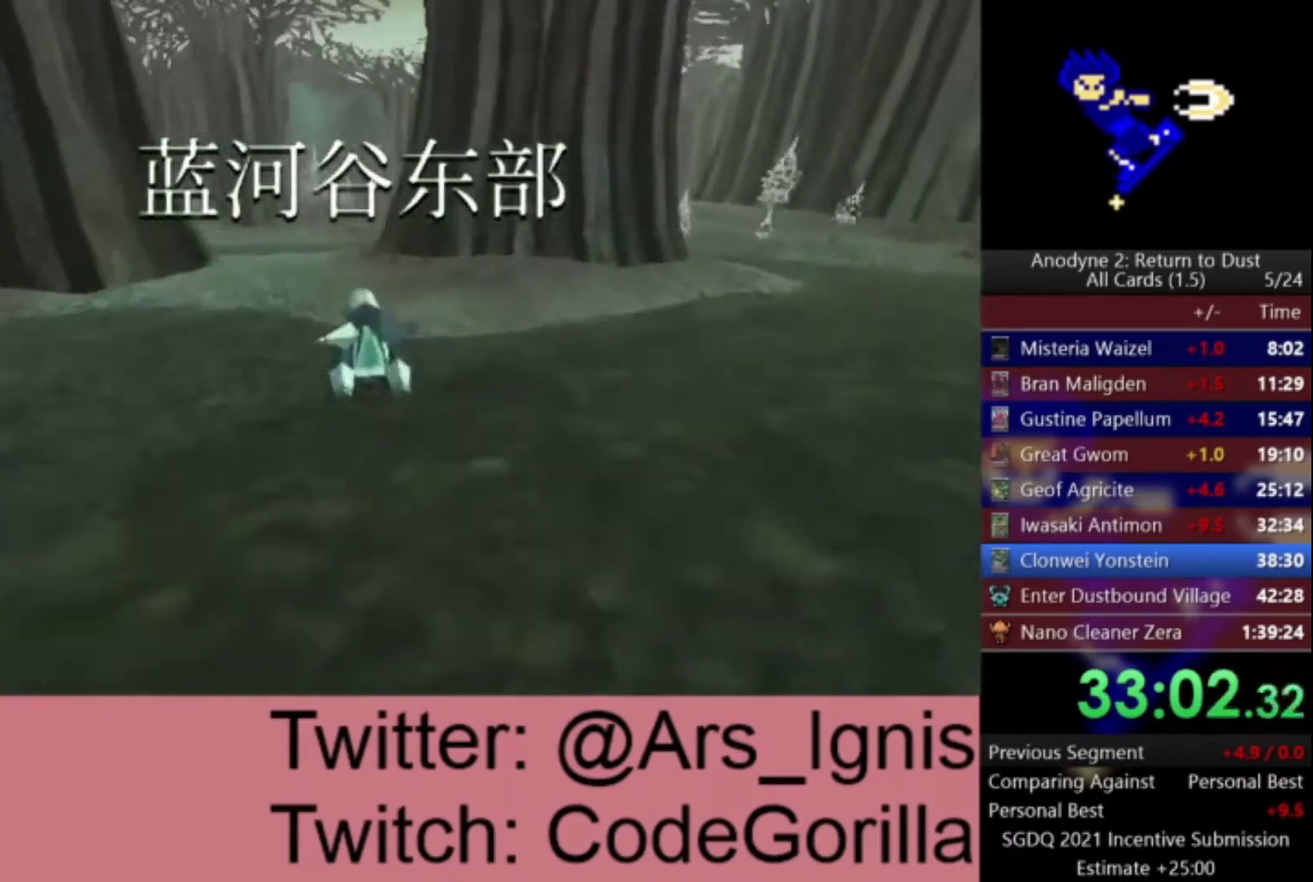
{"buttons": ["A"], "left_stick": "left", "right_stick": "center", "events": [[34, "left_stick", "center"], [234, "left_stick", "left"]]}
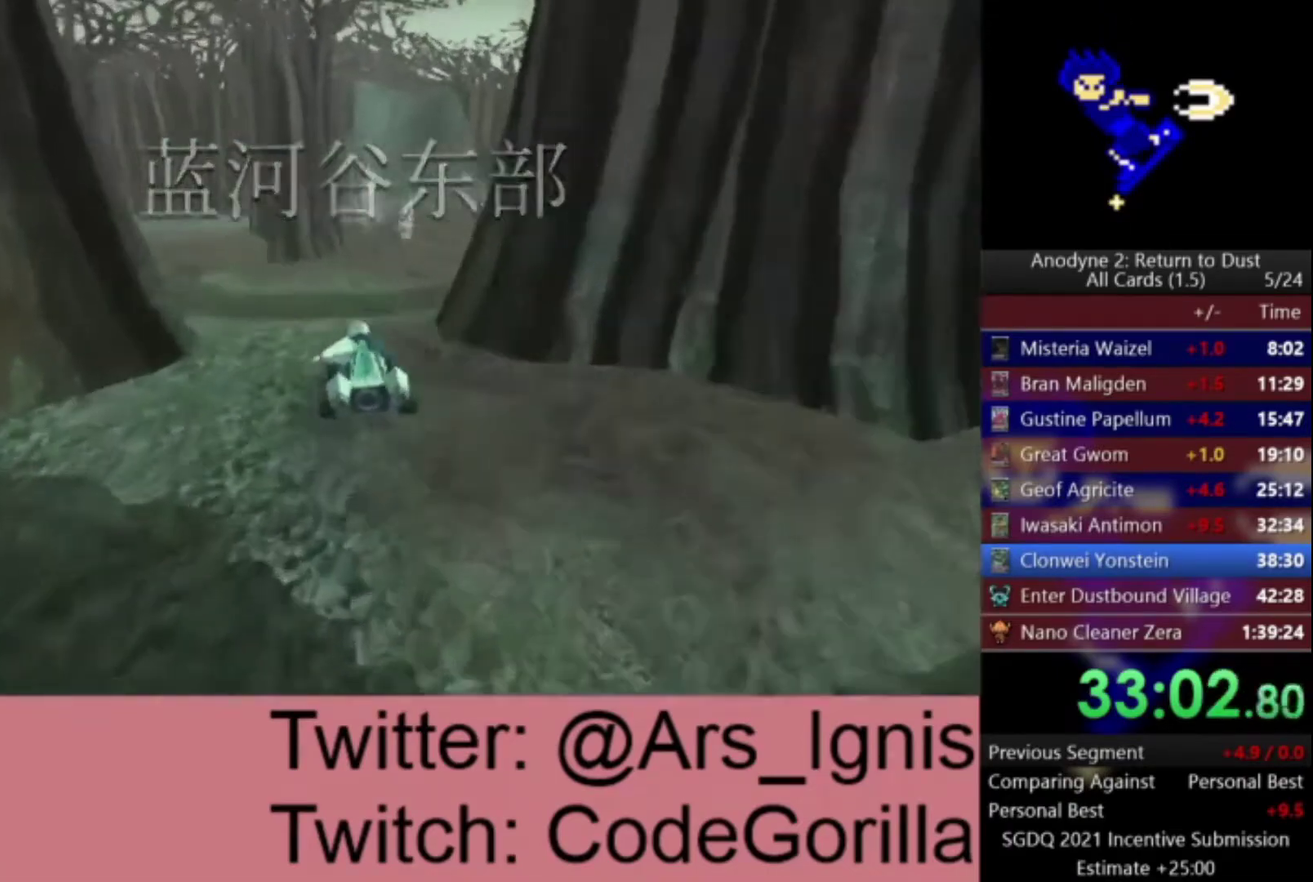
{"buttons": ["A"], "left_stick": "left", "right_stick": "center", "events": [[367, "left_stick", "center"], [434, "left_stick", "left"]]}
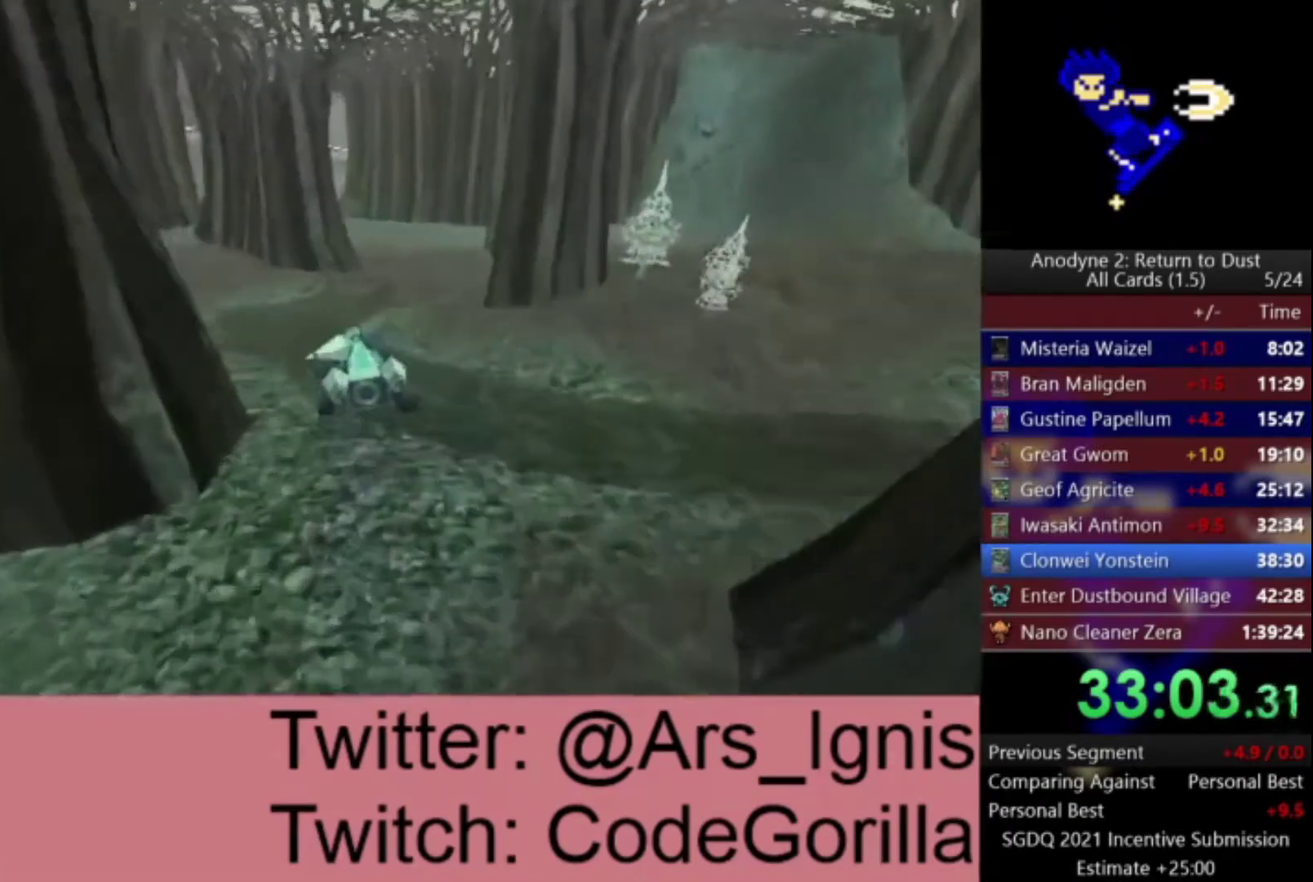
{"buttons": ["A"], "left_stick": "left", "right_stick": "center", "events": []}
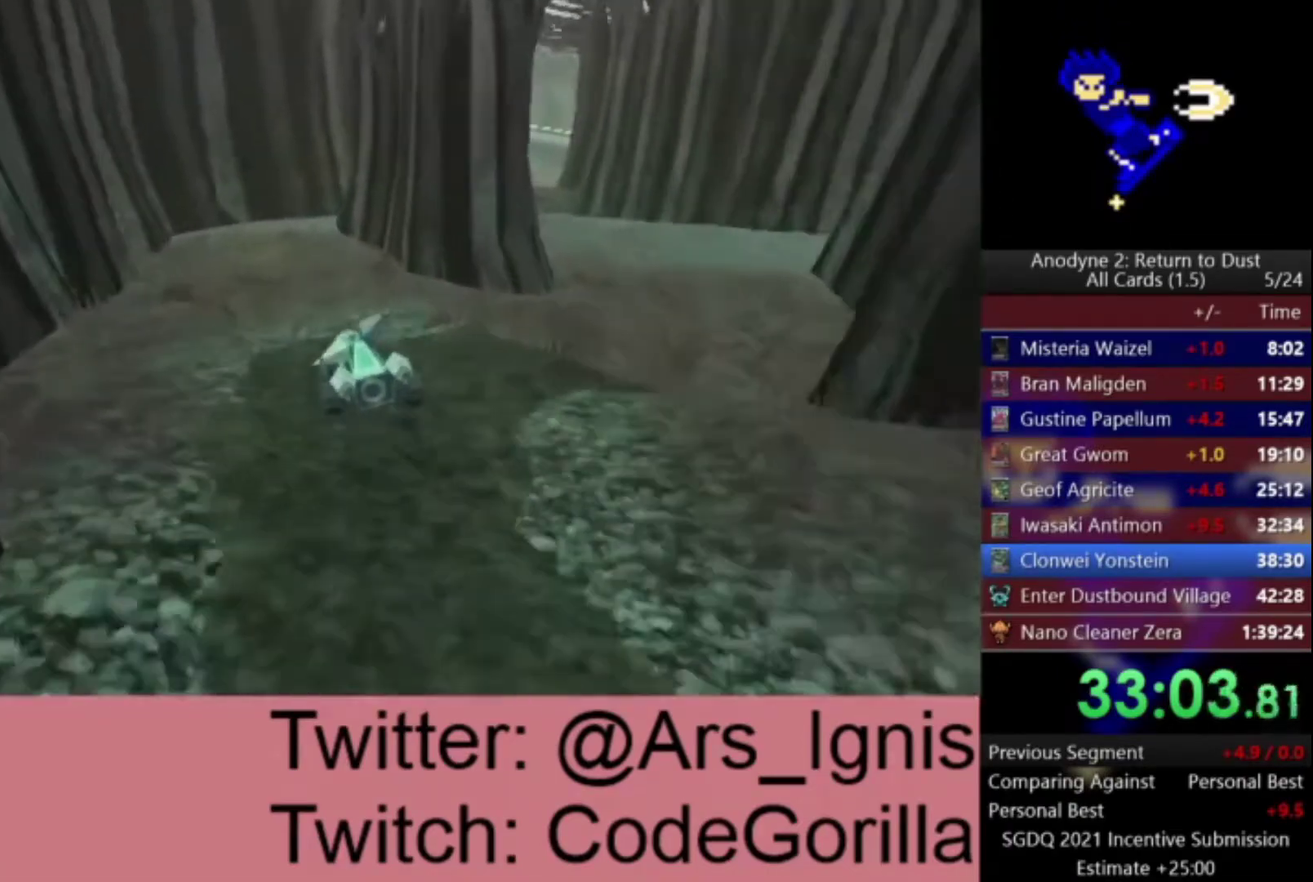
{"buttons": ["A"], "left_stick": "right", "right_stick": "center", "events": [[67, "left_stick", "center"], [233, "left_stick", "right"]]}
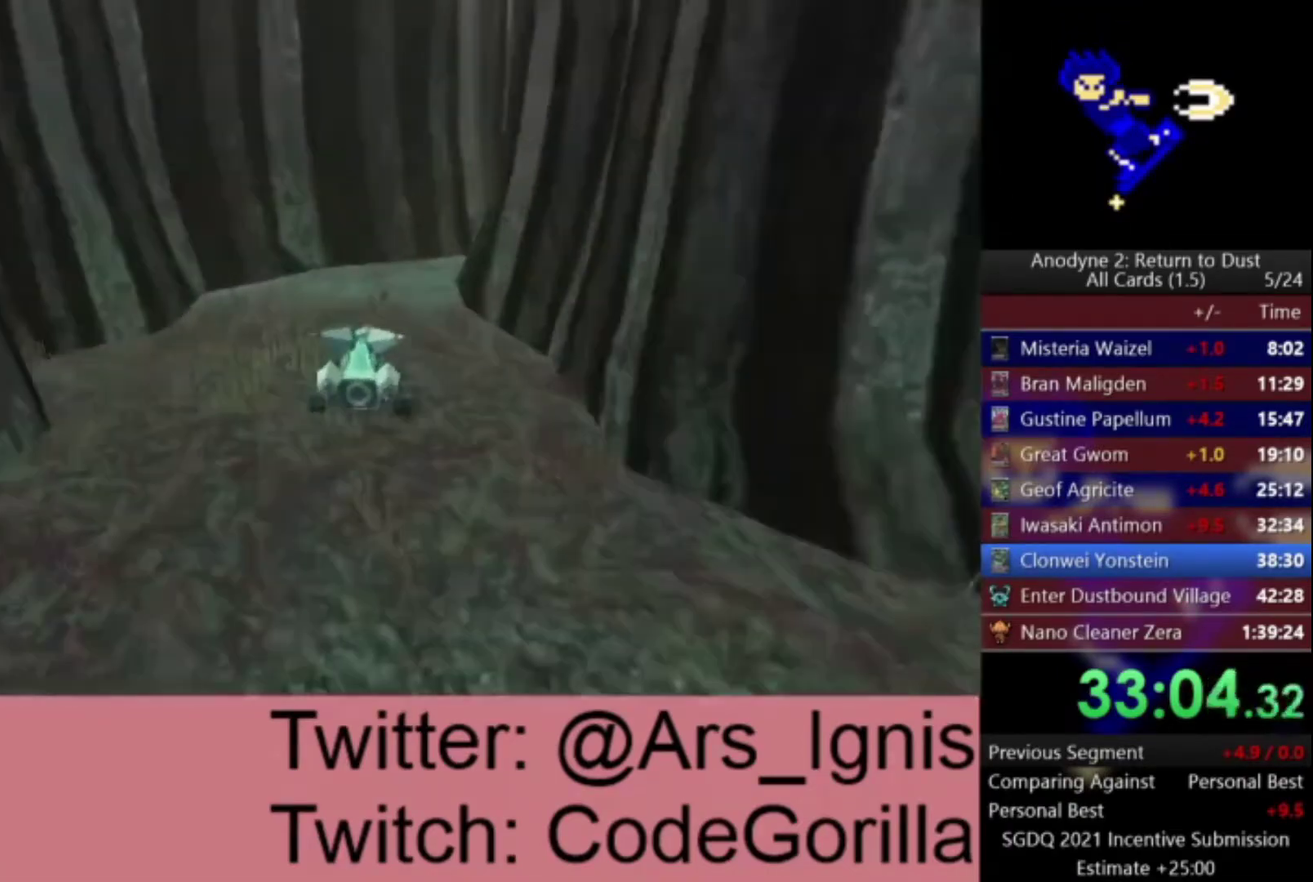
{"buttons": ["A"], "left_stick": "right", "right_stick": "center", "events": []}
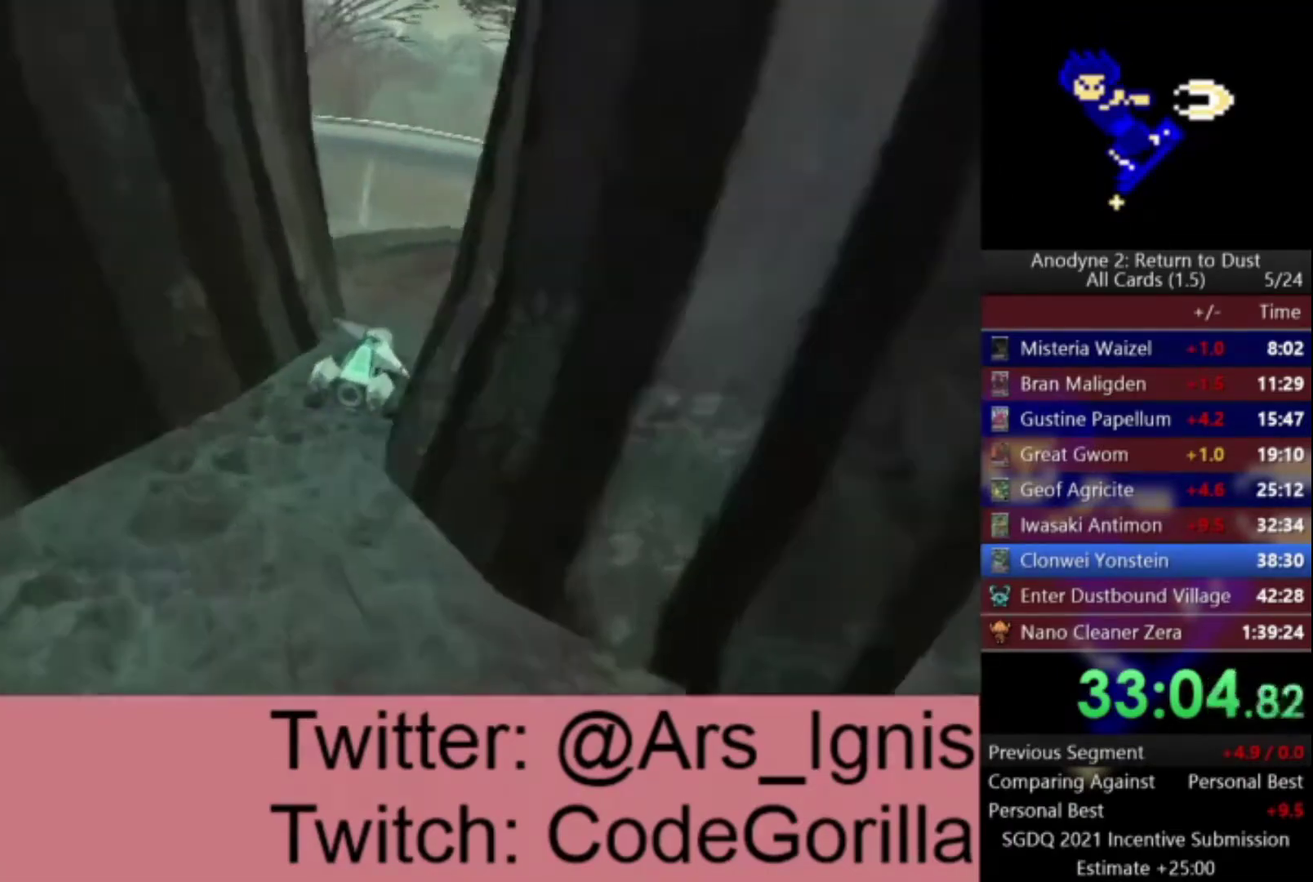
{"buttons": ["A"], "left_stick": "right", "right_stick": "center", "events": [[67, "left_stick", "center"], [167, "left_stick", "left"], [367, "left_stick", "right"]]}
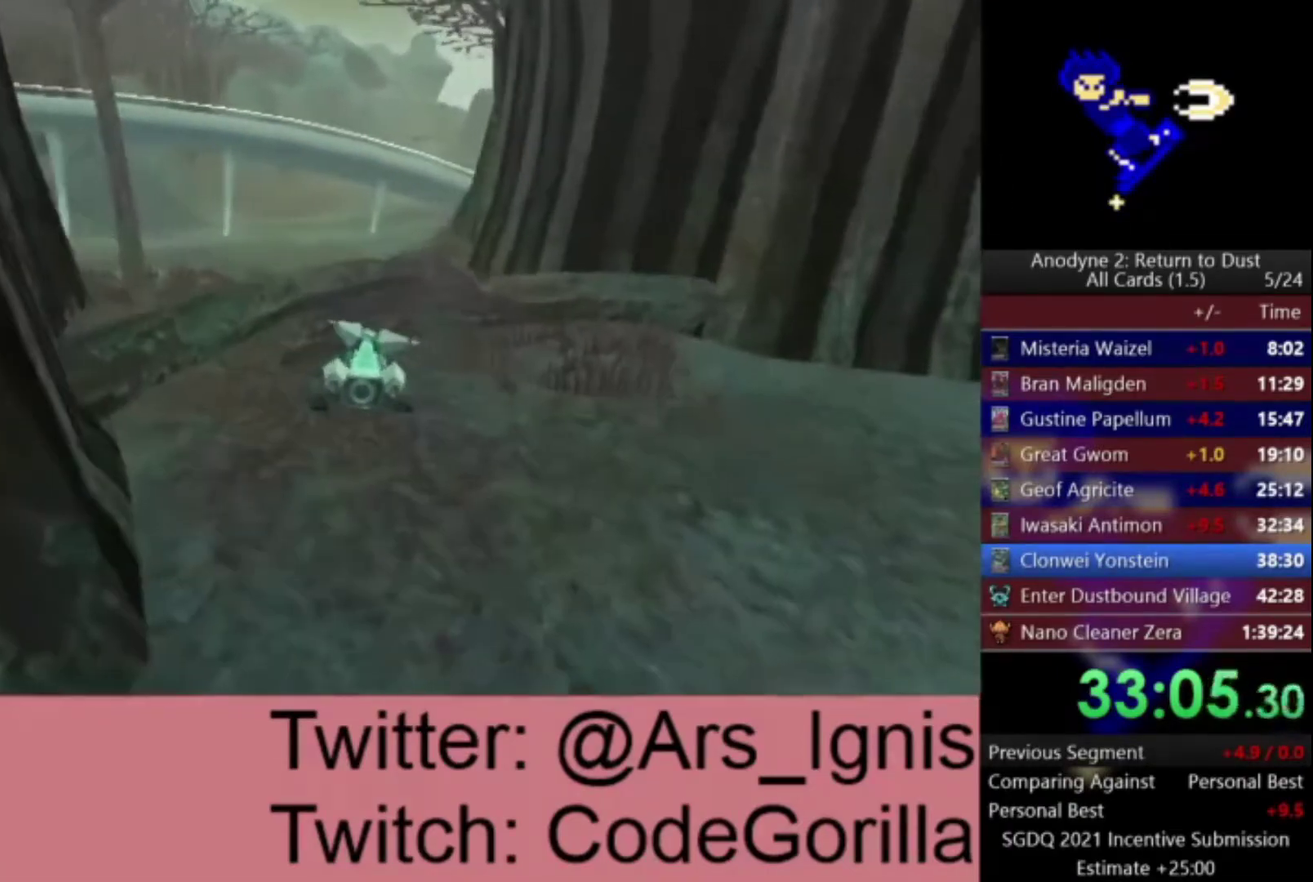
{"buttons": ["A"], "left_stick": "left", "right_stick": "center", "events": [[301, "left_stick", "left"]]}
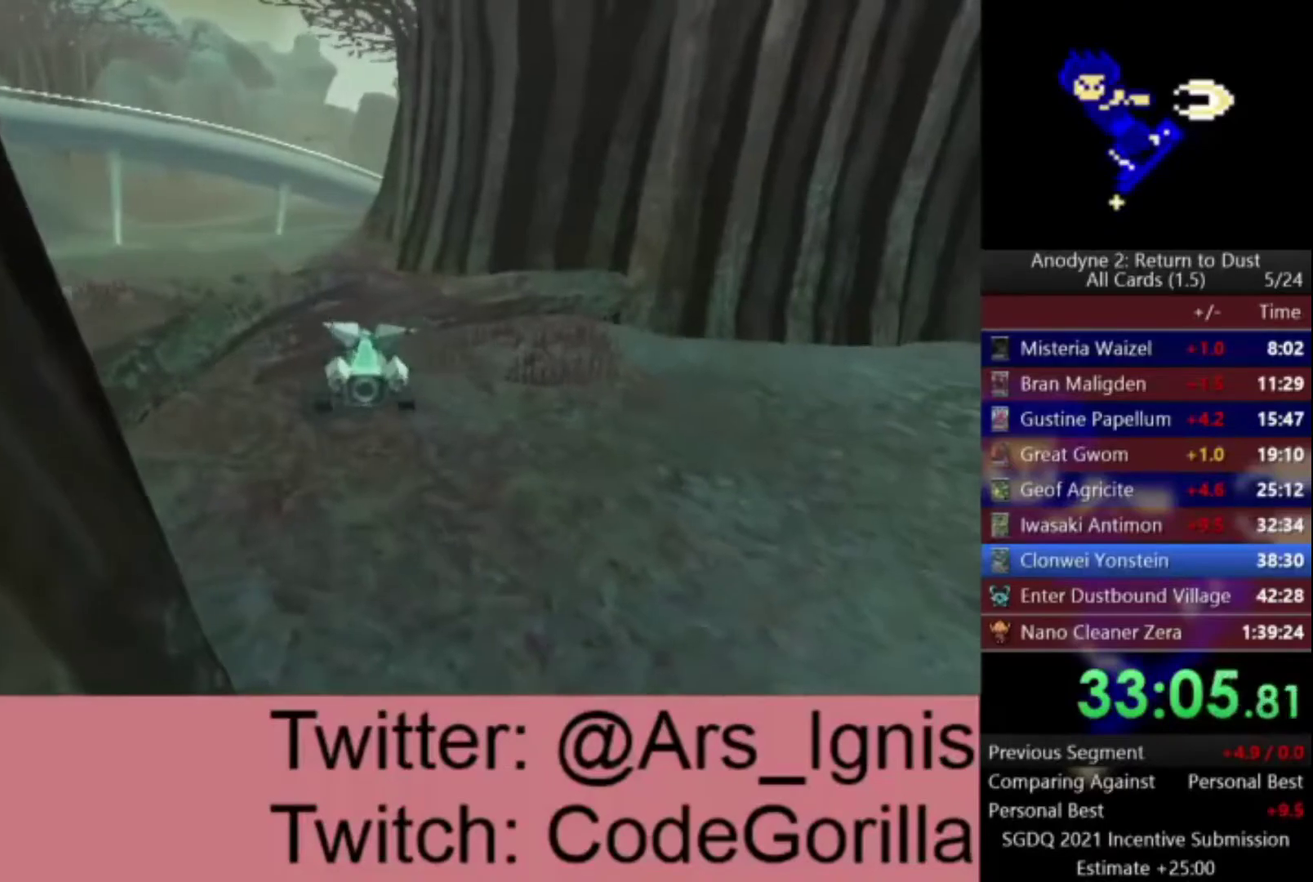
{"buttons": ["A"], "left_stick": "right", "right_stick": "center", "events": [[434, "left_stick", "right"]]}
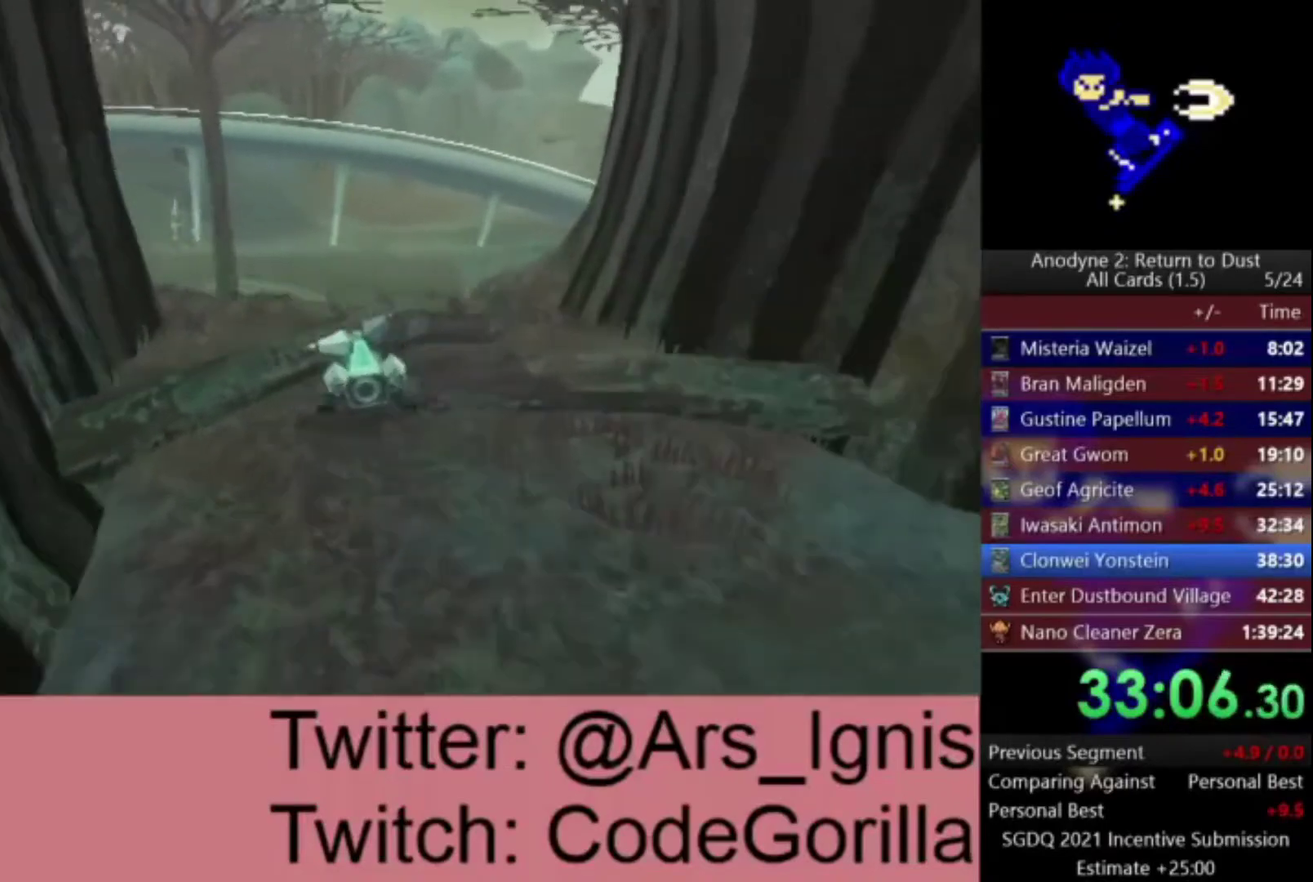
{"buttons": ["A"], "left_stick": "up-left", "right_stick": "center", "events": [[501, "left_stick", "up-left"]]}
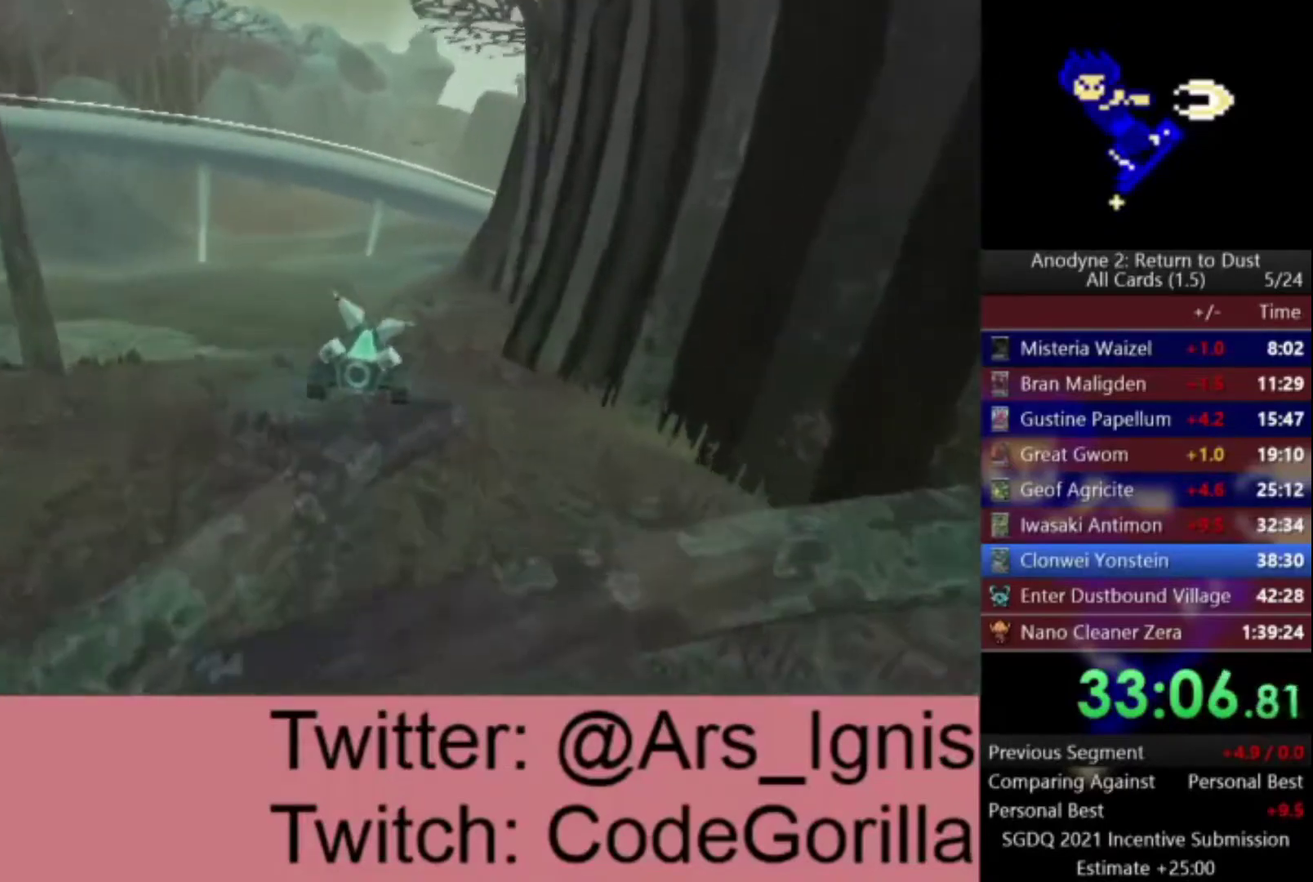
{"buttons": ["A"], "left_stick": "center", "right_stick": "center", "events": [[300, "left_stick", "up-right"], [434, "left_stick", "center"]]}
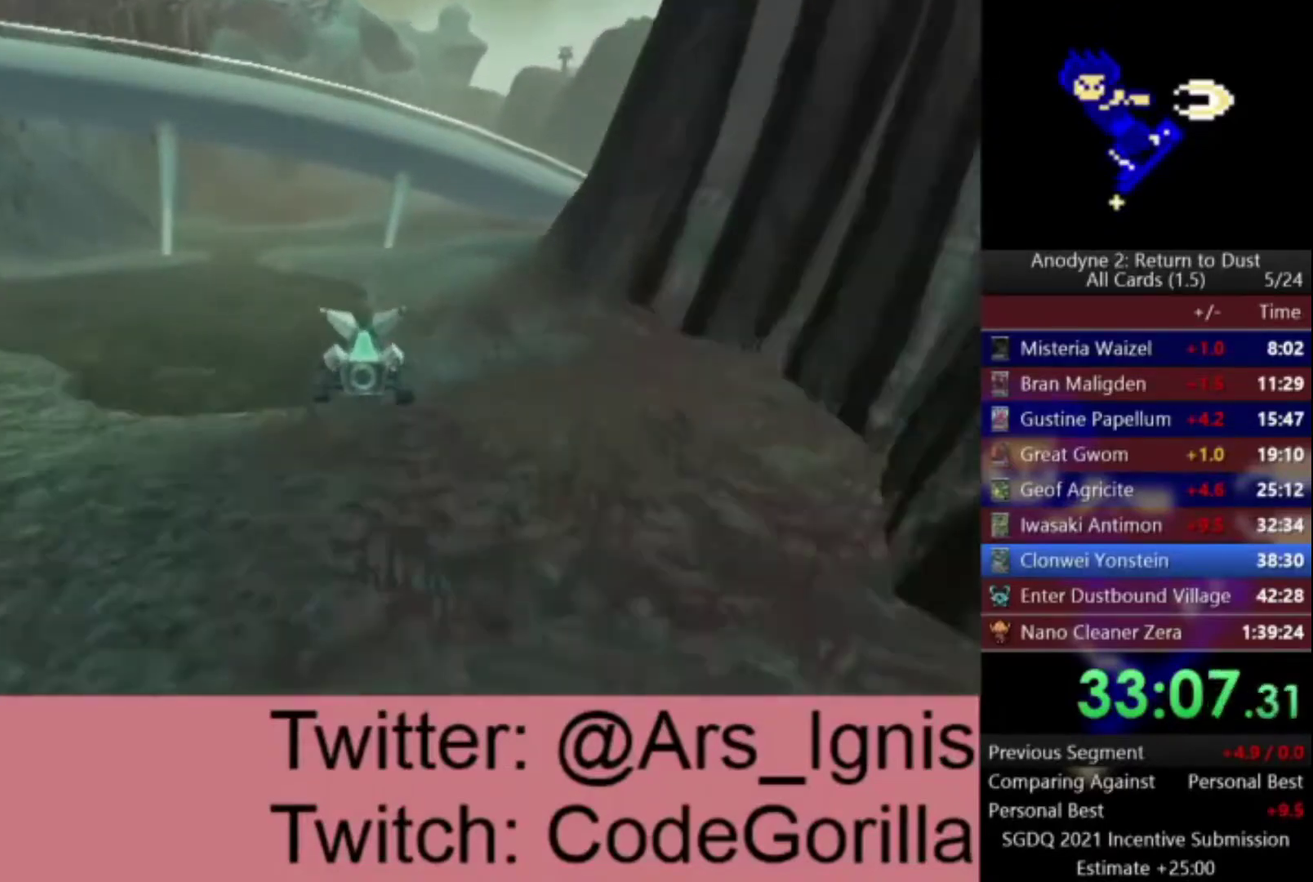
{"buttons": ["A"], "left_stick": "center", "right_stick": "center", "events": []}
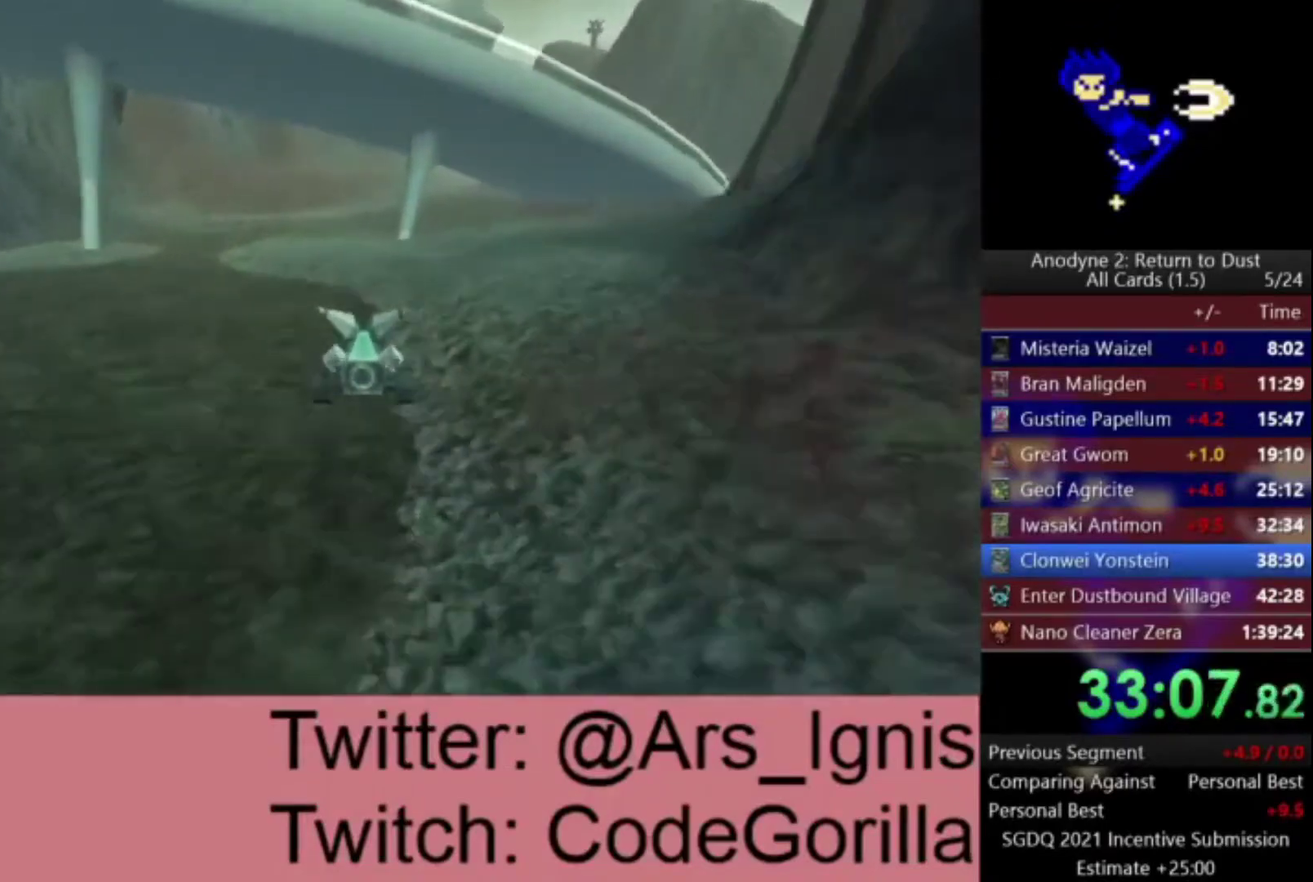
{"buttons": ["A"], "left_stick": "center", "right_stick": "center", "events": [[334, "left_stick", "left"], [500, "left_stick", "center"]]}
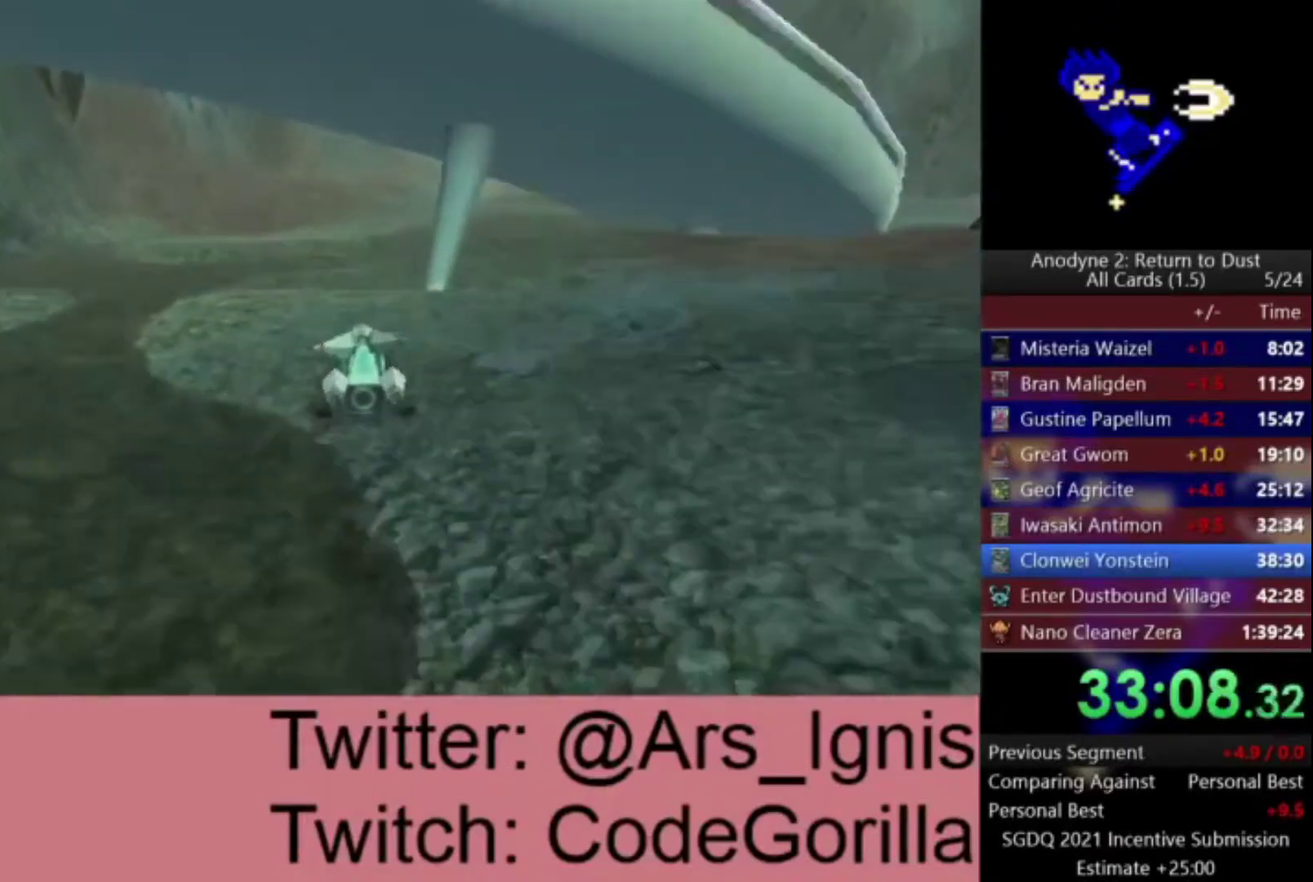
{"buttons": ["A"], "left_stick": "right", "right_stick": "center", "events": [[267, "left_stick", "right"]]}
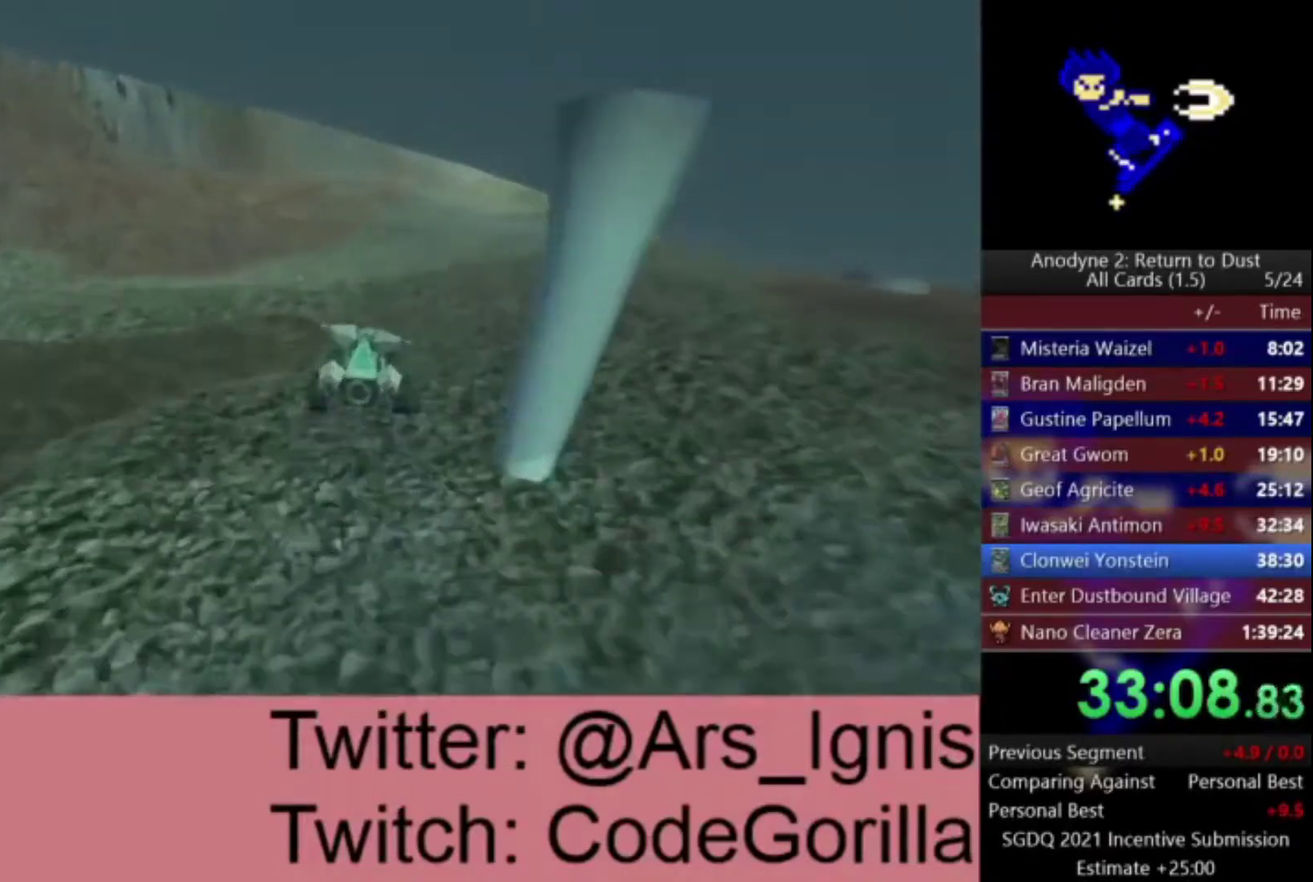
{"buttons": ["A"], "left_stick": "center", "right_stick": "center", "events": [[233, "left_stick", "center"]]}
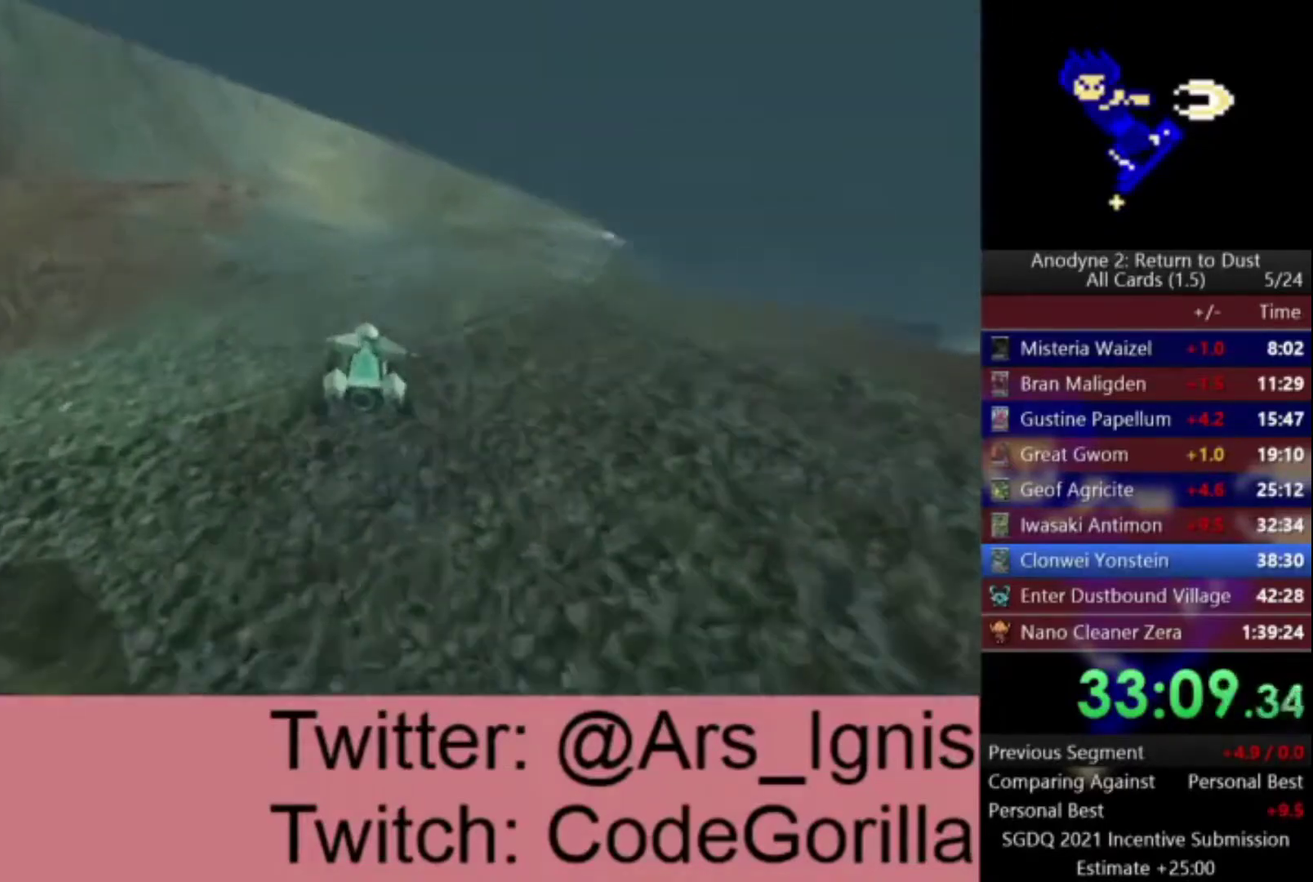
{"buttons": ["A"], "left_stick": "left", "right_stick": "center", "events": [[334, "left_stick", "left"]]}
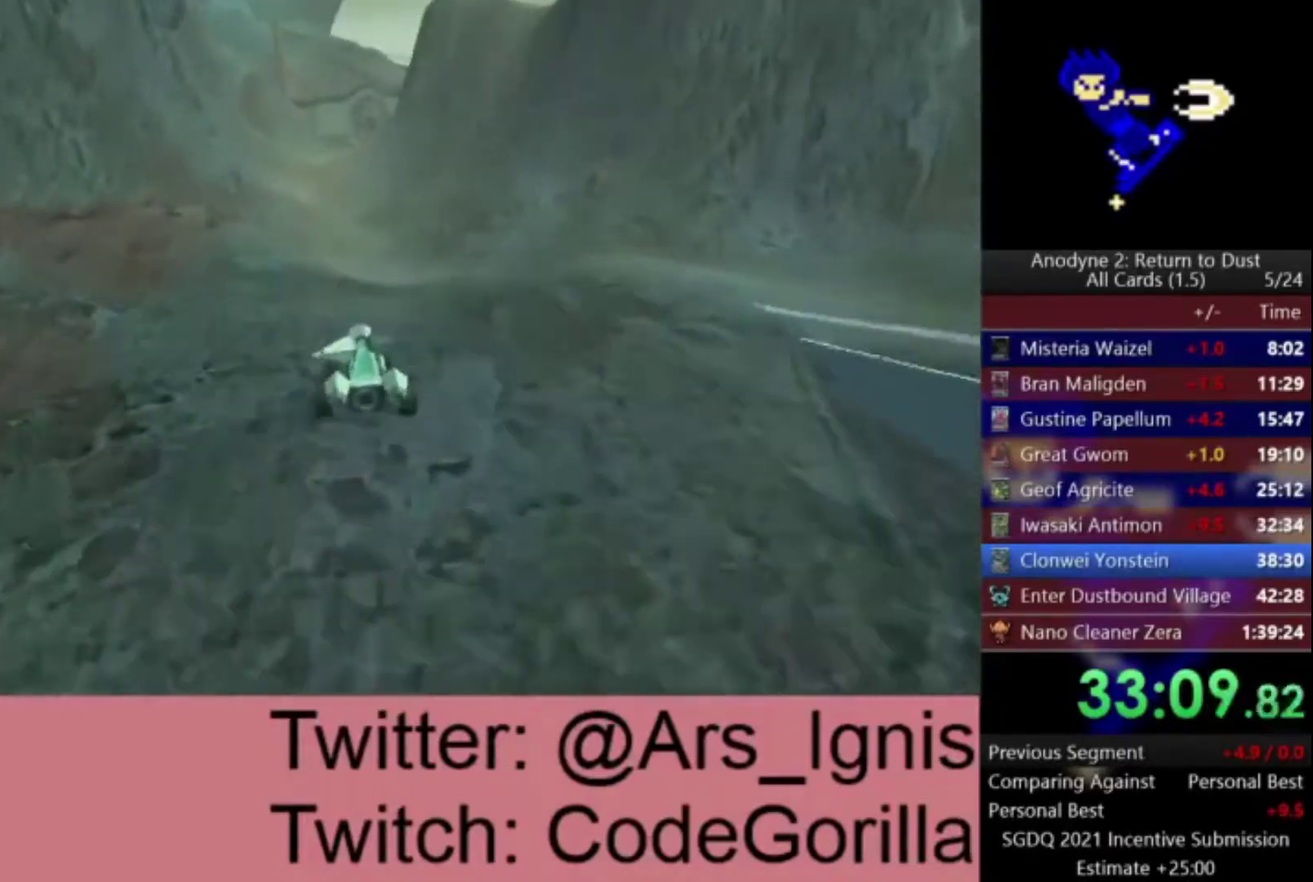
{"buttons": ["A"], "left_stick": "center", "right_stick": "center", "events": [[33, "left_stick", "center"]]}
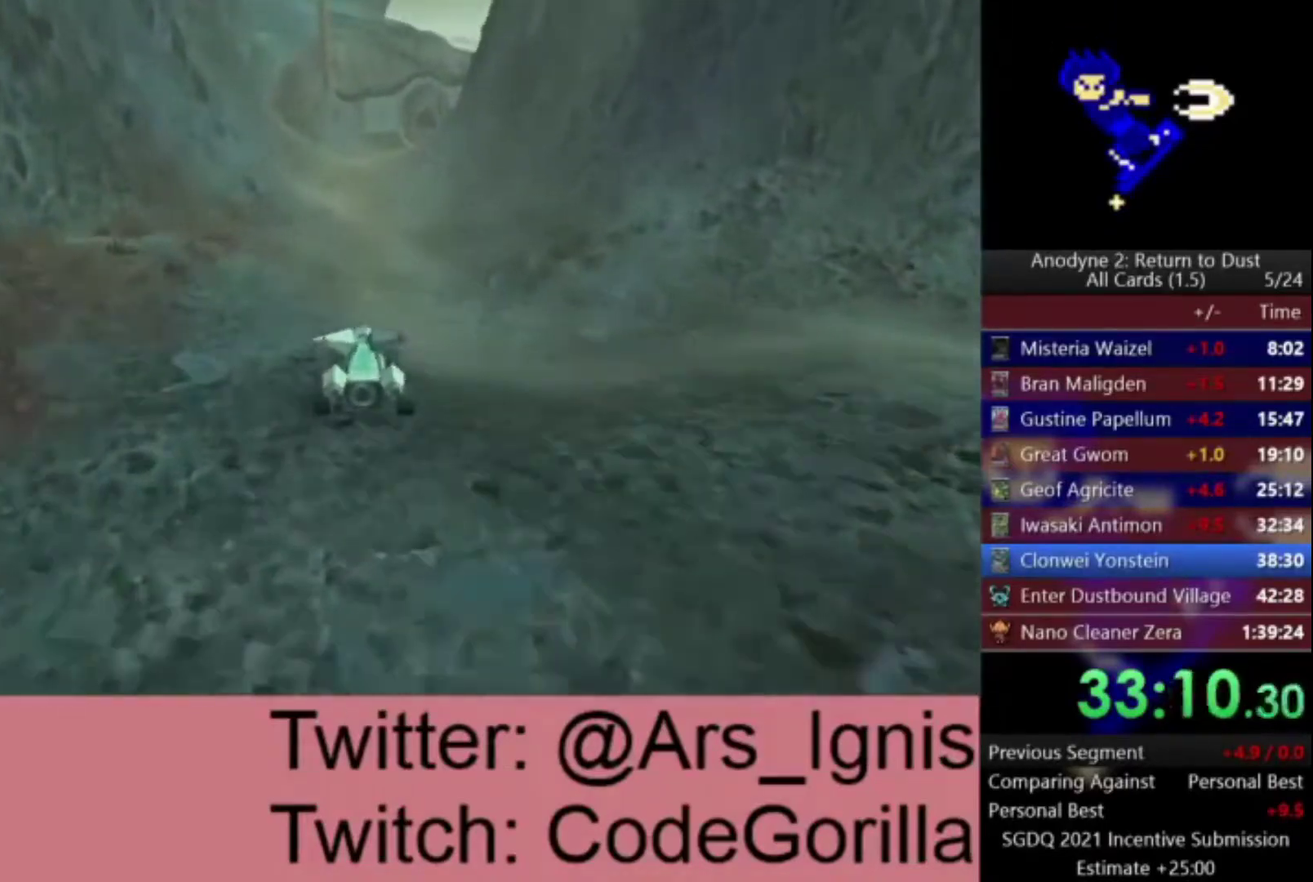
{"buttons": ["A"], "left_stick": "center", "right_stick": "center", "events": []}
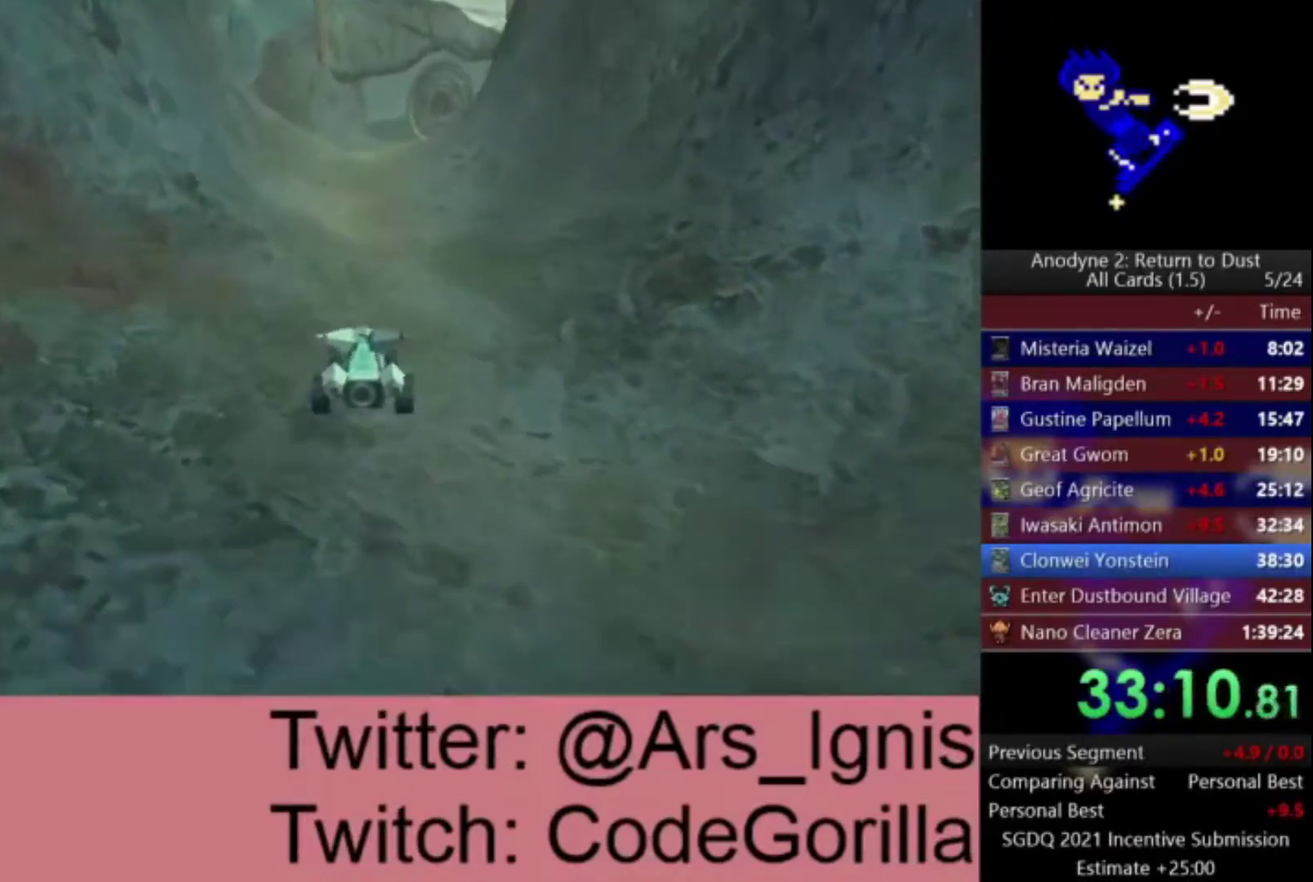
{"buttons": ["A"], "left_stick": "center", "right_stick": "center", "events": []}
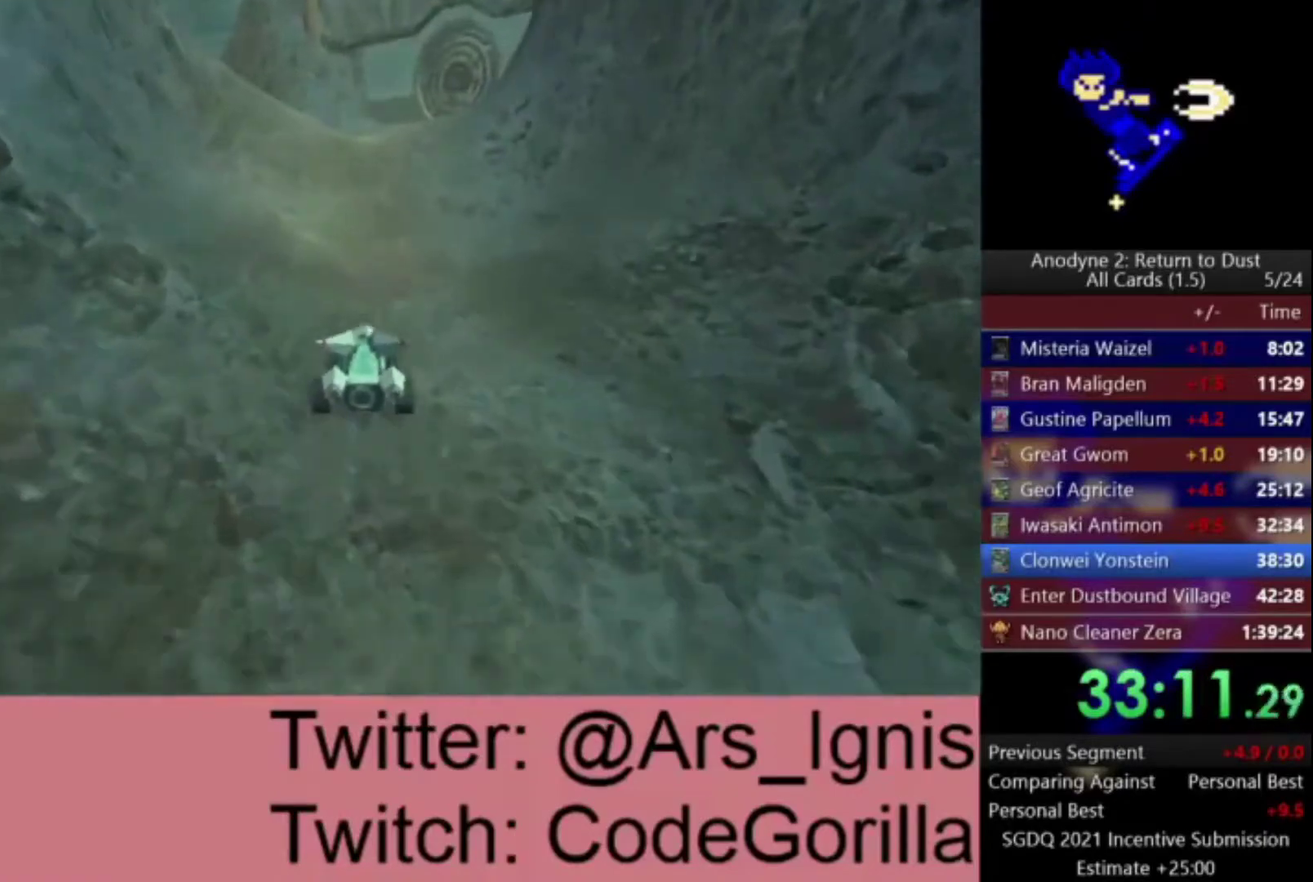
{"buttons": ["A"], "left_stick": "left", "right_stick": "center", "events": [[467, "left_stick", "left"]]}
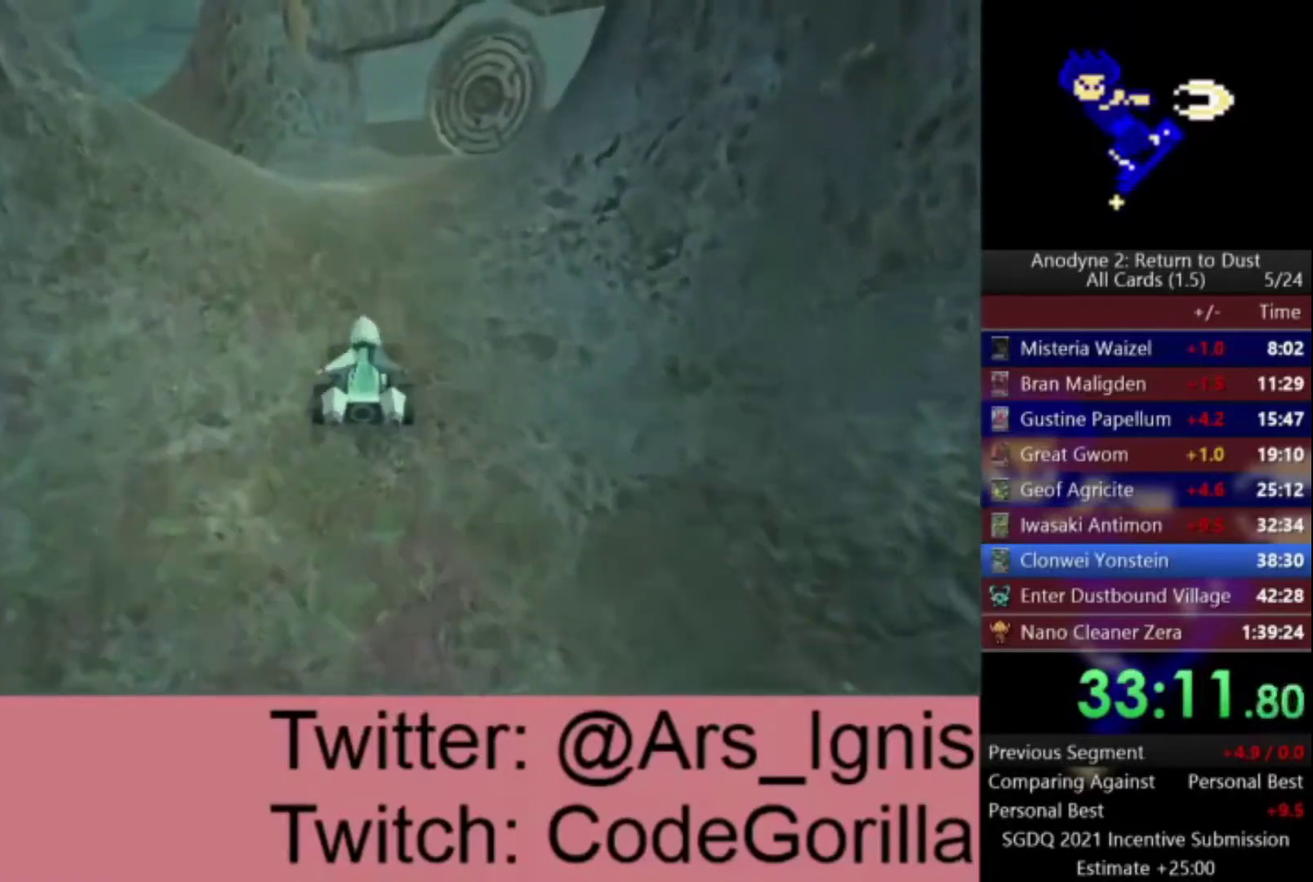
{"buttons": ["A"], "left_stick": "left", "right_stick": "center", "events": []}
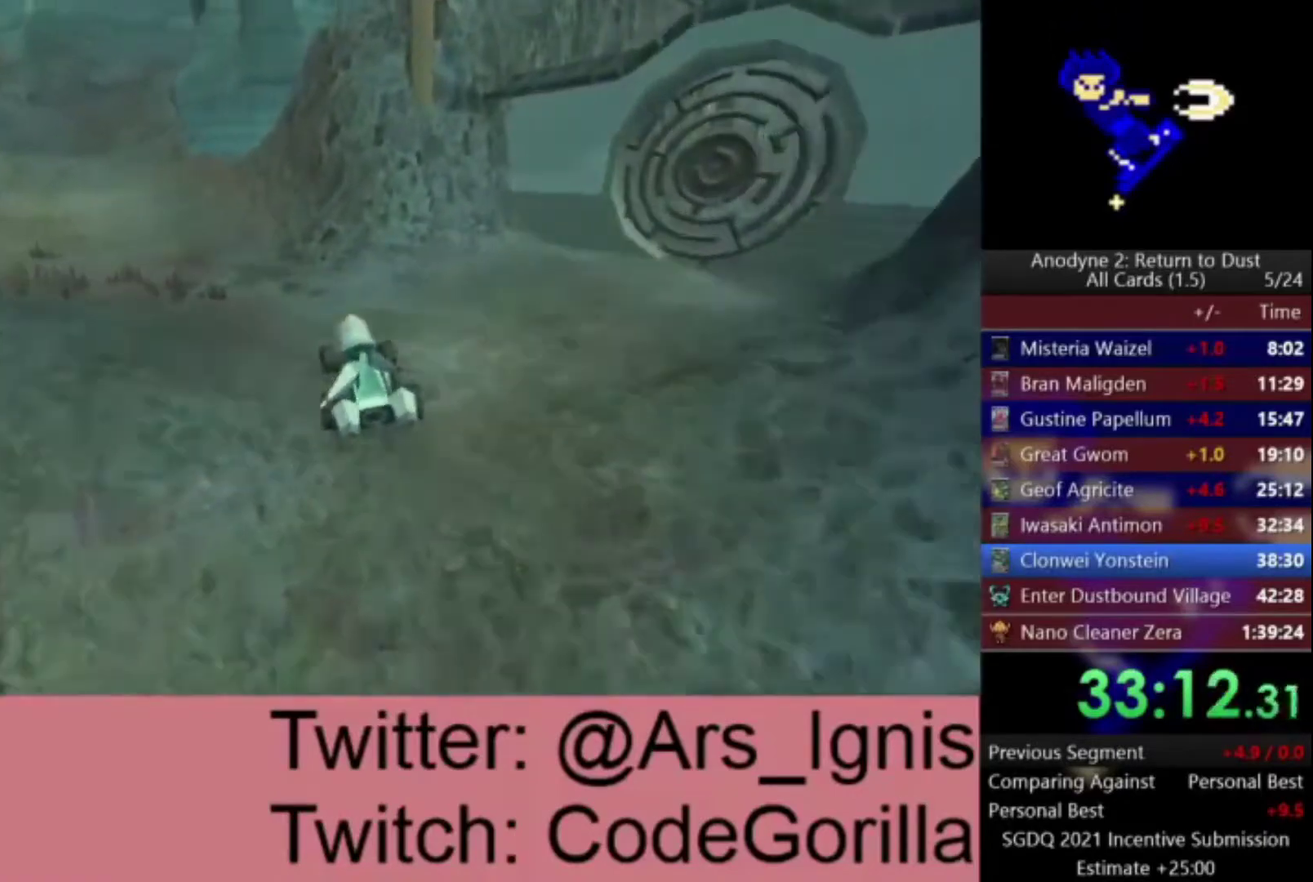
{"buttons": ["A"], "left_stick": "center", "right_stick": "center", "events": [[434, "left_stick", "center"]]}
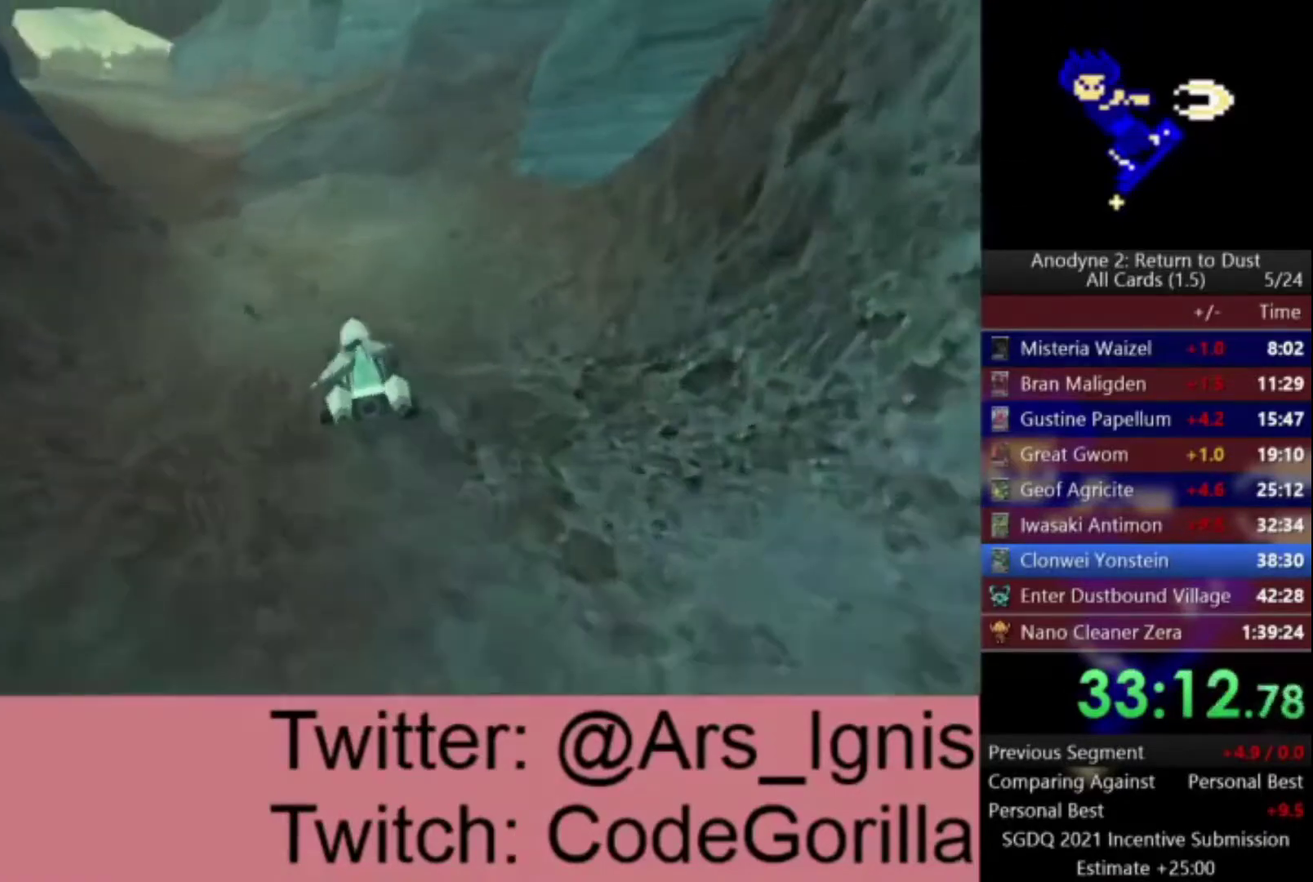
{"buttons": ["A"], "left_stick": "left", "right_stick": "center", "events": [[101, "left_stick", "left"]]}